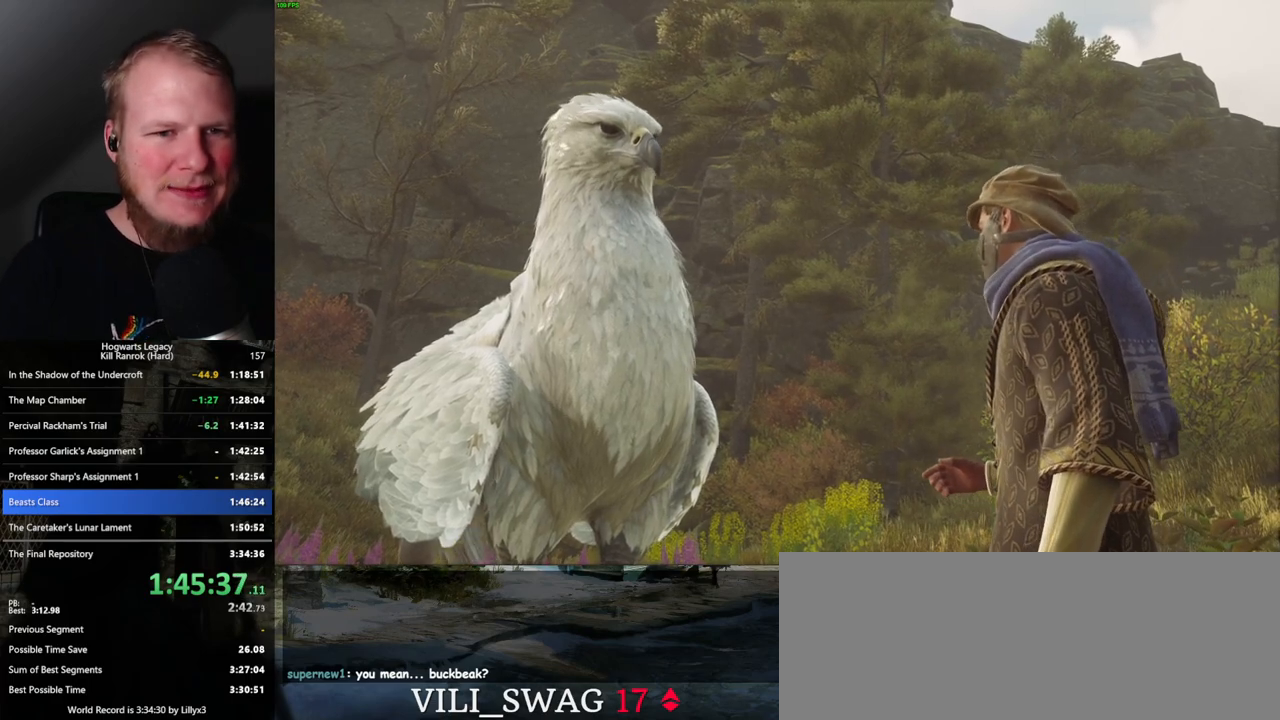
Gameplay with keyboard and mouse; each line is a JSON object with the keys and mouse buttons held at the frame after it. "events" lists presses ("down") and releases ("up") of ".", "/", "0", "1", "2", "3", "4", "5", "6", "7", "8", "9", "a", "alt_l", "alt_r", "b", "backslash", "backspace", "c", "caps_lock", "comma", "ctrl_l", "ctrl_r", "d", "e", "equals", "escape", "f", "f1", "f10", "f11", "f12", "f2", "f3", "f4", "f5", "f6", "f7", "f8", "f9", "g", "h", "i", "j", "k", "l", "lbracket", "m", "minus", "n", "o", "p", "q", "quote", "r", "rbracket", "return", "s", "semicolon", "shift_l", "shift_r", "space", "super_l", "super_r", "t", "tab", "tilde", "u", "v", "w", "x", "y", "z", "mouse_left", "mouse_wheel", "mouse_right", "mouse_mb4" and "mouse_mb5" between this image and that frame as [ms after this image, input, new state], when the widget could be followed in between. "mouse_left", "mouse_wheel", "mouse_right", "mouse_mb4", "mouse_mb5" = the "left", "wheel", "right", "mb4", "mb5" buttons of the "mouse" list. No other keys are recorded. "wheel" means that the mouse wheel is clicked or scrolled. Mouse movement is not recorded.
{"keys": [], "mouse": [], "events": [[284, "1", "down"], [434, "1", "up"], [434, "2", "down"], [484, "2", "up"]]}
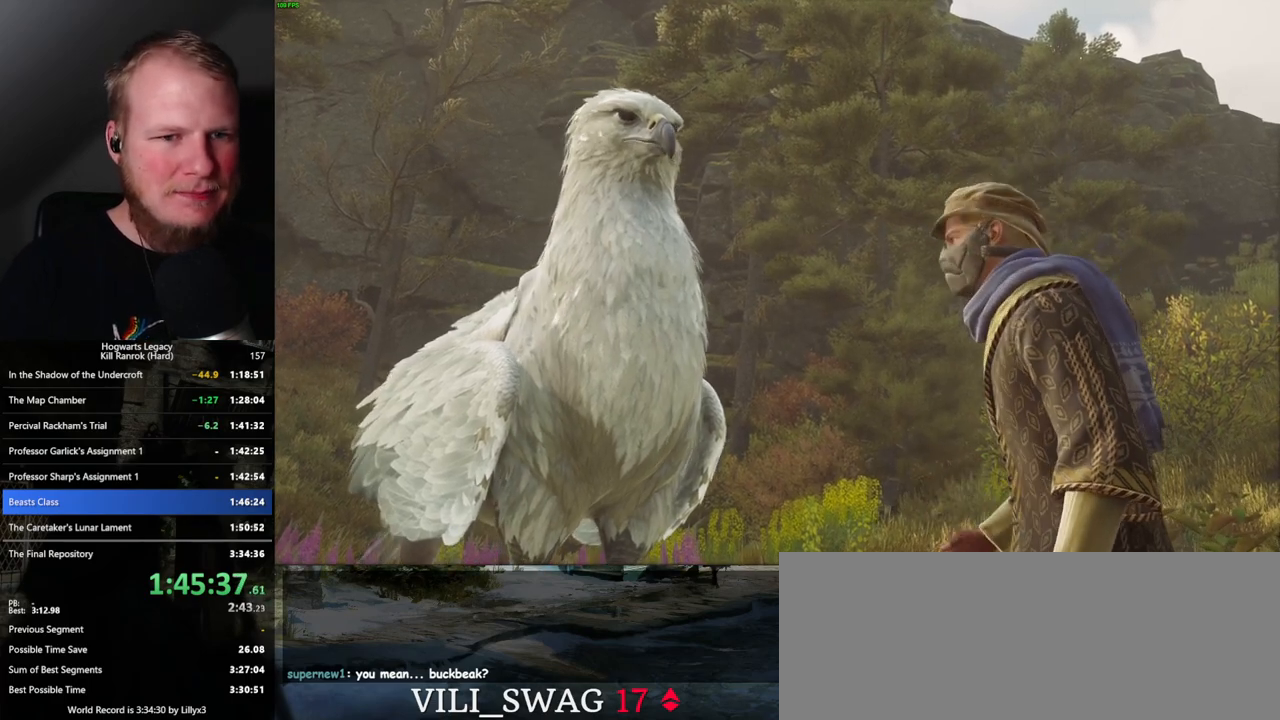
{"keys": [], "mouse": [], "events": [[84, "1", "down"], [167, "2", "down"], [200, "1", "up"], [250, "2", "up"], [334, "1", "down"], [417, "2", "down"], [467, "1", "up"], [484, "2", "up"]]}
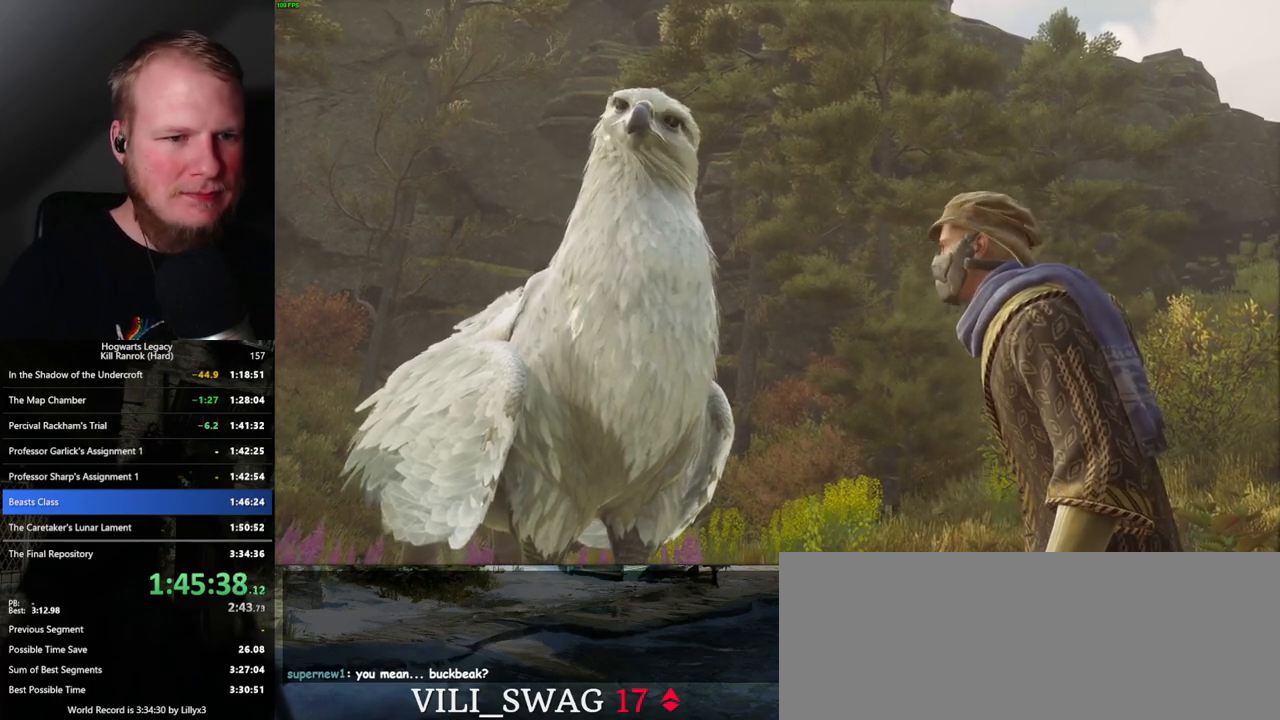
{"keys": [], "mouse": [], "events": [[84, "1", "down"], [134, "2", "down"], [184, "1", "up"], [217, "2", "up"], [300, "1", "down"], [367, "2", "down"], [400, "1", "up"], [434, "2", "up"]]}
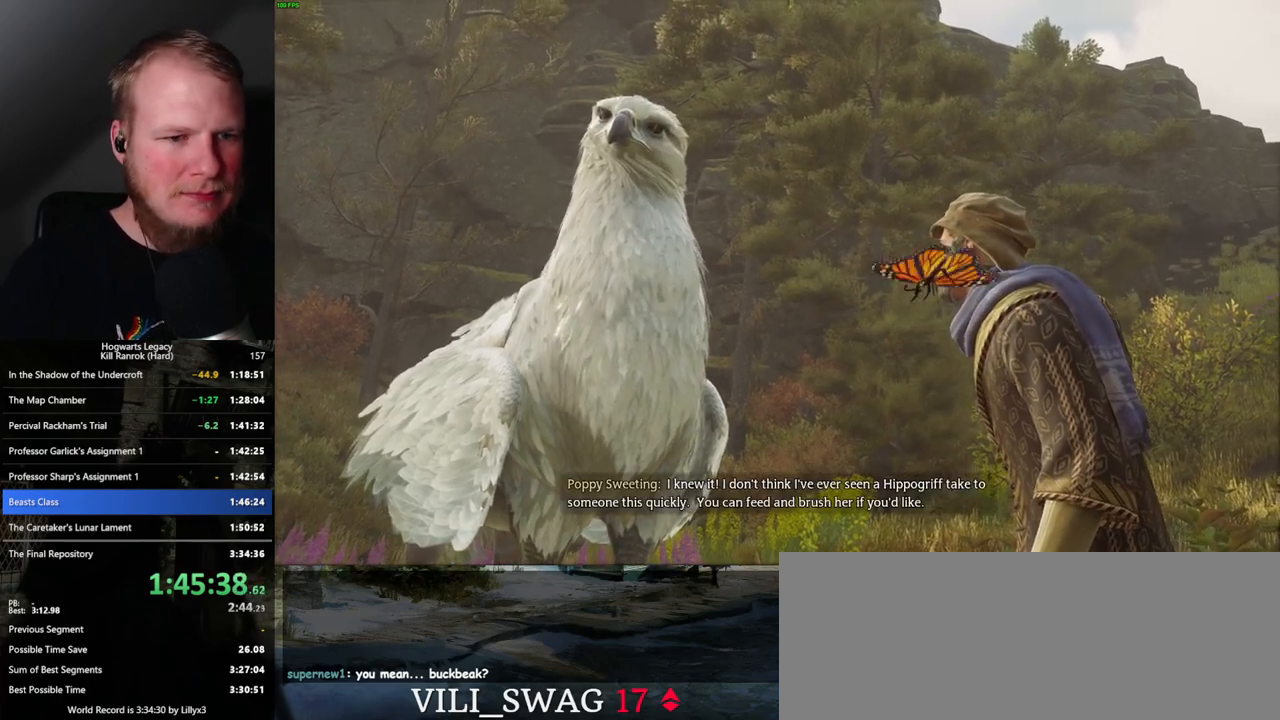
{"keys": [], "mouse": [], "events": [[17, "1", "down"], [84, "2", "down"], [117, "1", "up"], [150, "2", "up"], [250, "1", "down"], [284, "2", "down"], [367, "1", "up"], [384, "2", "up"]]}
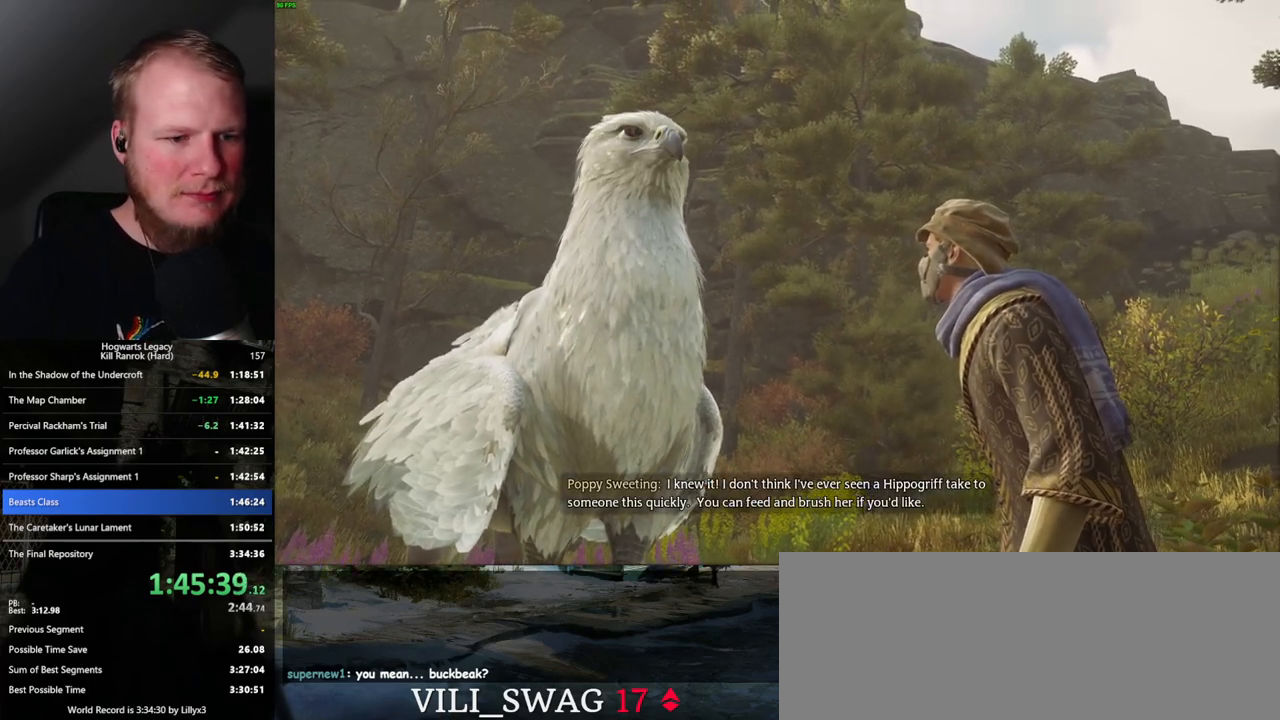
{"keys": [], "mouse": [], "events": [[250, "1", "down"], [317, "1", "up"], [417, "1", "down"], [484, "1", "up"]]}
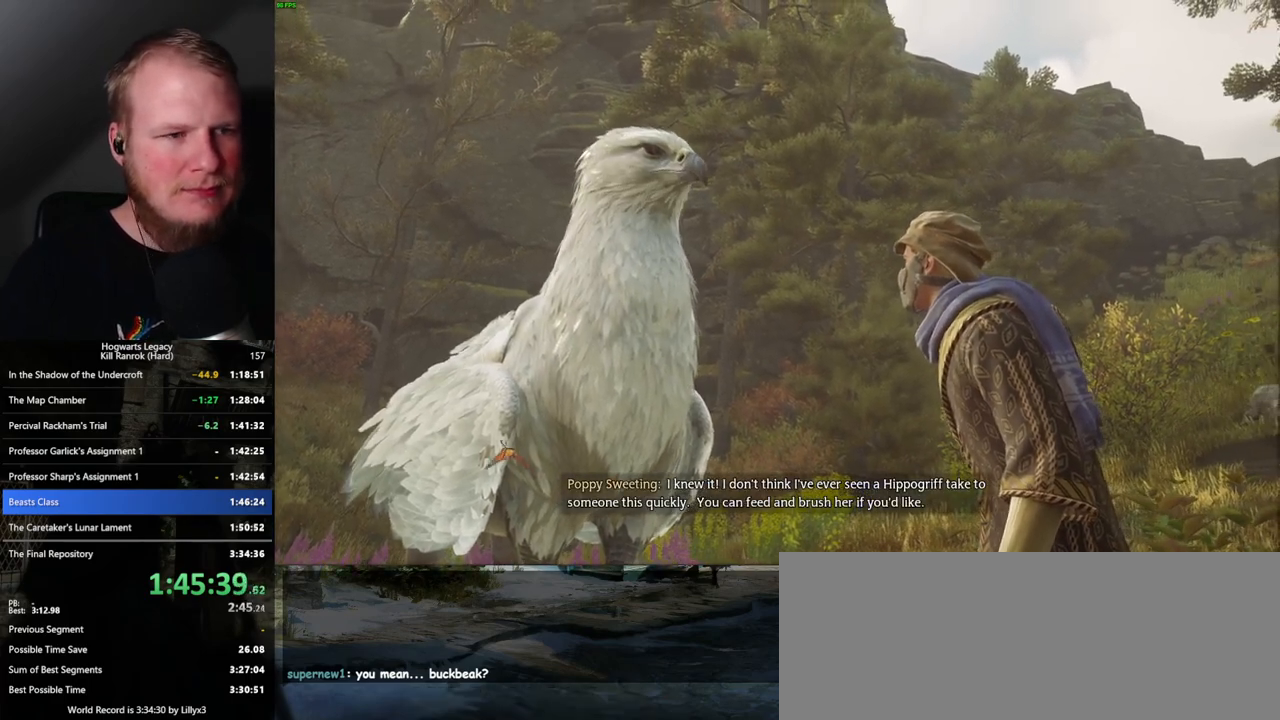
{"keys": [], "mouse": [], "events": [[84, "1", "down"], [134, "1", "up"], [217, "1", "down"], [267, "1", "up"], [367, "1", "down"], [434, "1", "up"]]}
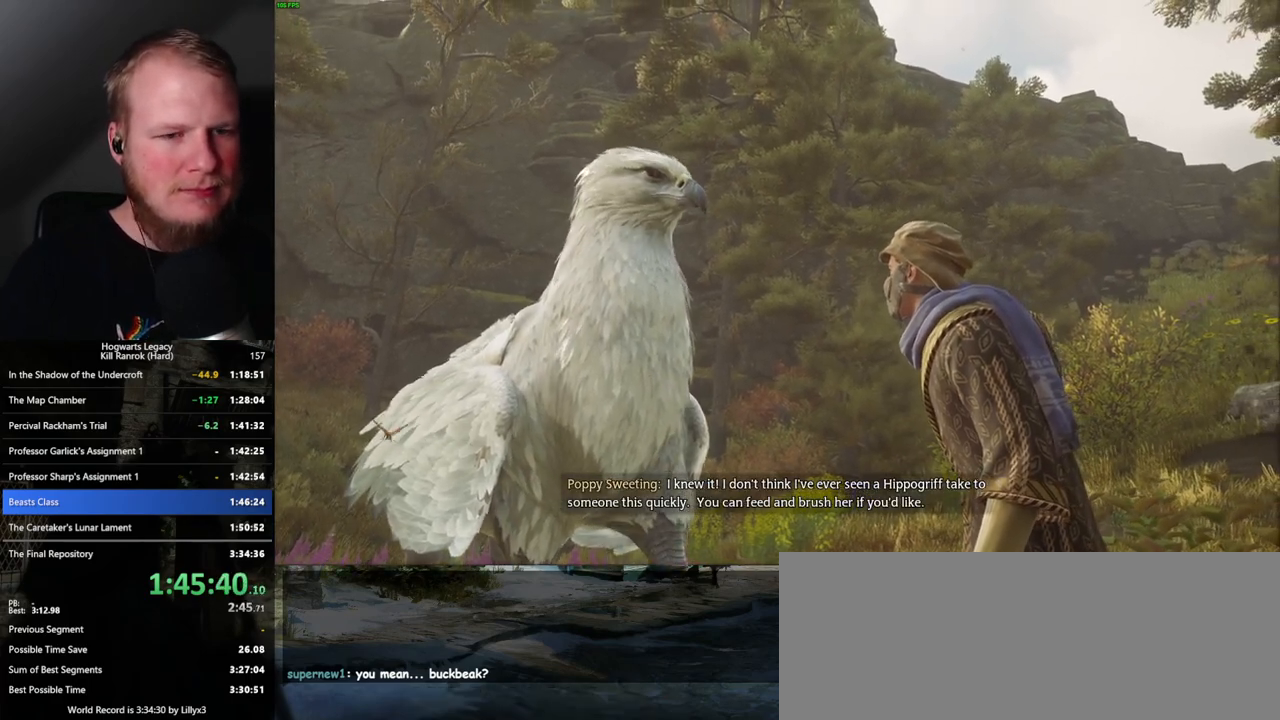
{"keys": ["1"], "mouse": [], "events": [[17, "1", "down"], [84, "1", "up"], [167, "1", "down"], [234, "1", "up"], [317, "1", "down"], [384, "1", "up"], [484, "1", "down"]]}
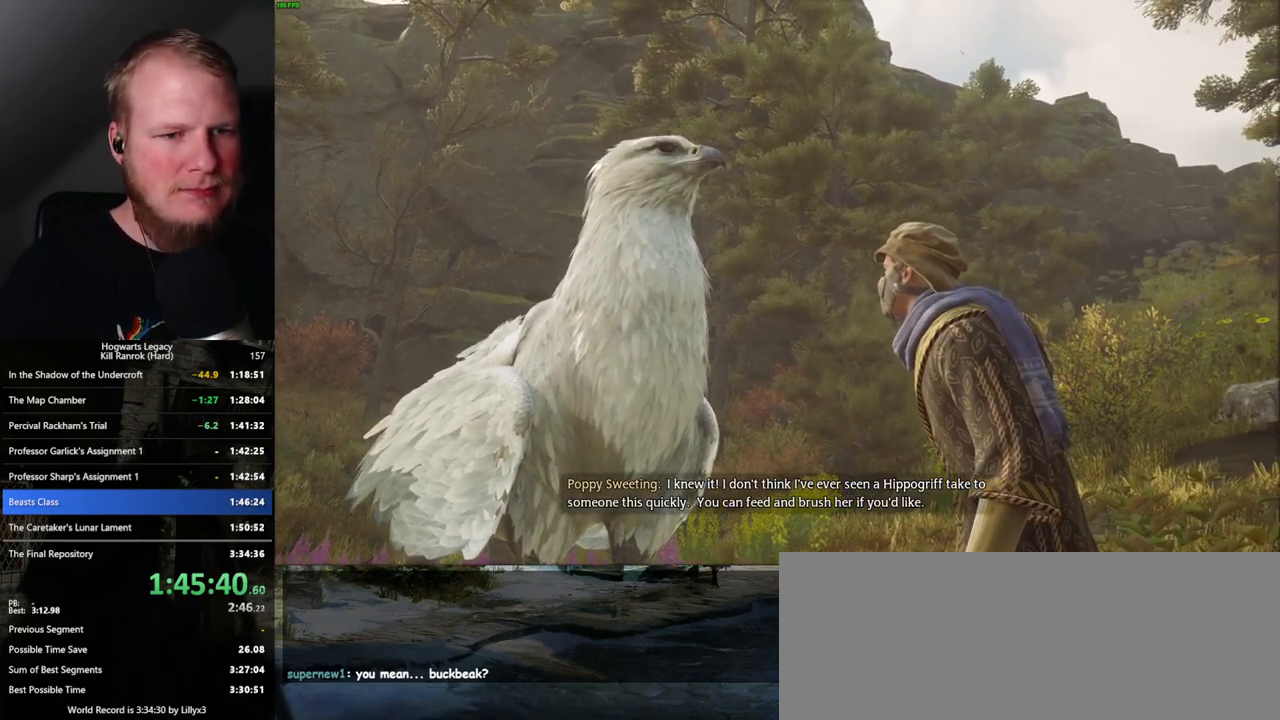
{"keys": ["1"], "mouse": [], "events": [[50, "1", "up"], [134, "1", "down"], [200, "1", "up"], [317, "1", "down"], [384, "1", "up"], [467, "1", "down"]]}
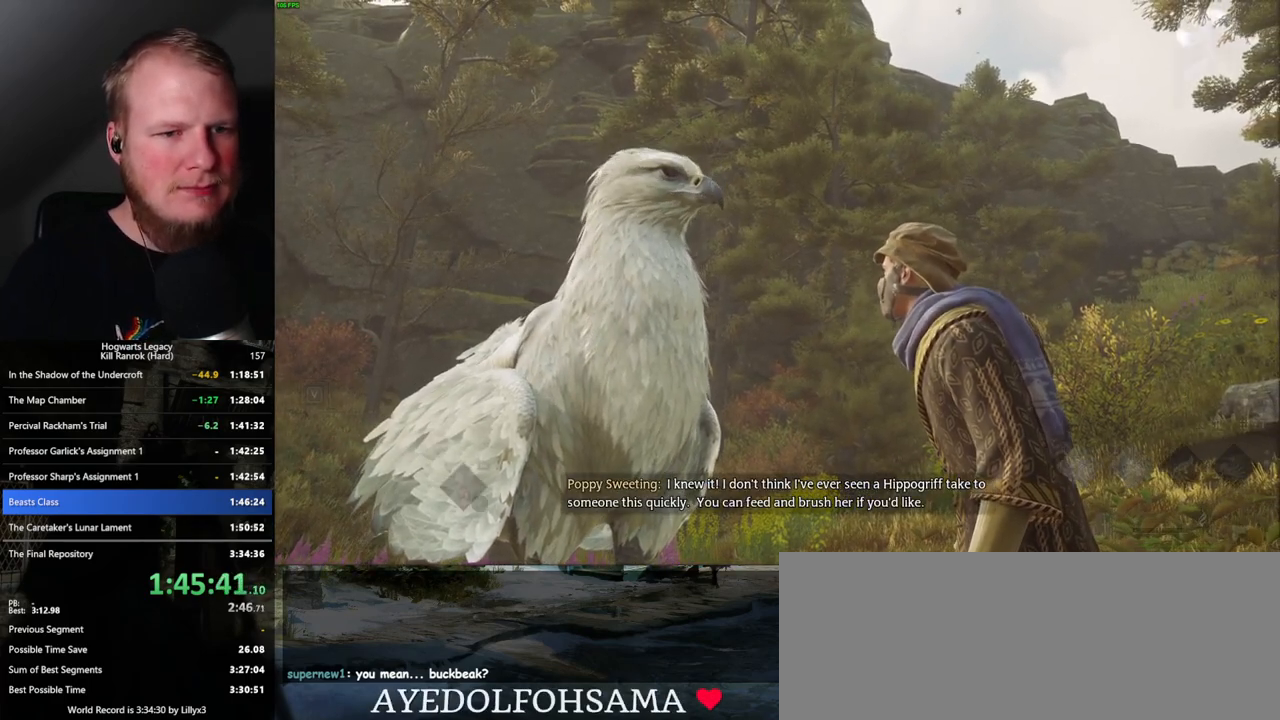
{"keys": [], "mouse": [], "events": [[50, "1", "up"], [134, "1", "down"], [200, "1", "up"], [284, "1", "down"], [384, "1", "up"]]}